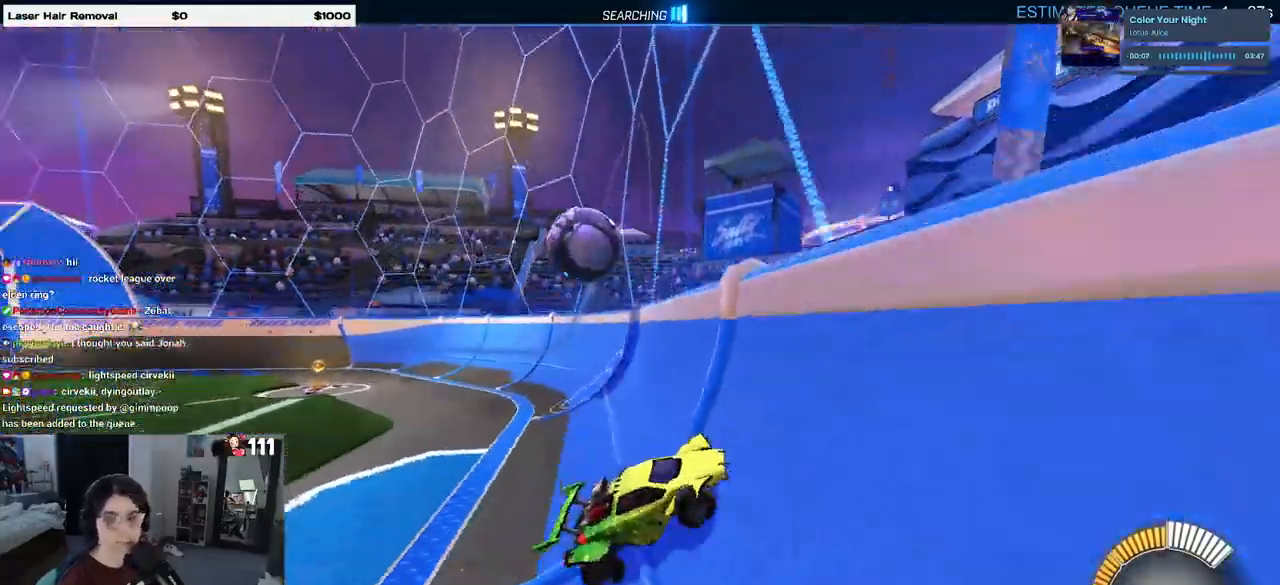
Gameplay with a controller (PlayStation layout); each line is a JSON object with the inputs held at the frame after it. "events" lists button and stick changes between this image and that frame as [ms after this image, input, new state], when the widget could be followed in between.
{"buttons": [], "left_stick": "left", "right_stick": "center", "events": [[67, "R2", "down"], [483, "R2", "up"]]}
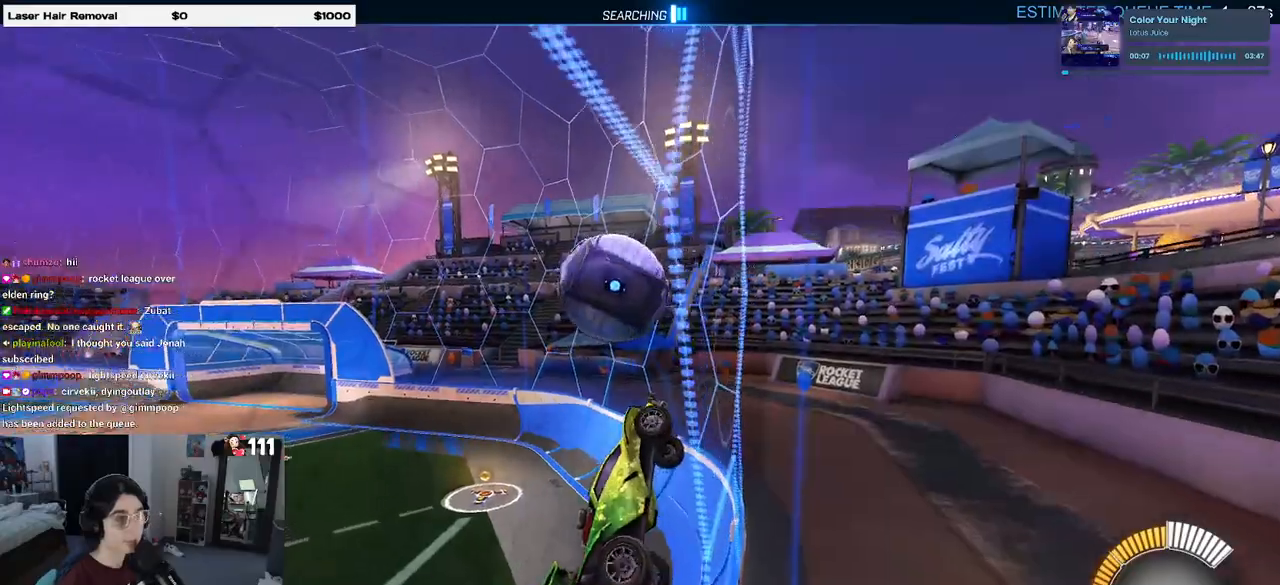
{"buttons": ["L1", "R2"], "left_stick": "up-right", "right_stick": "center", "events": [[100, "left_stick", "down-right"], [133, "R2", "down"], [167, "CROSS", "down"], [300, "L1", "down"], [333, "CROSS", "up"], [500, "left_stick", "up-right"]]}
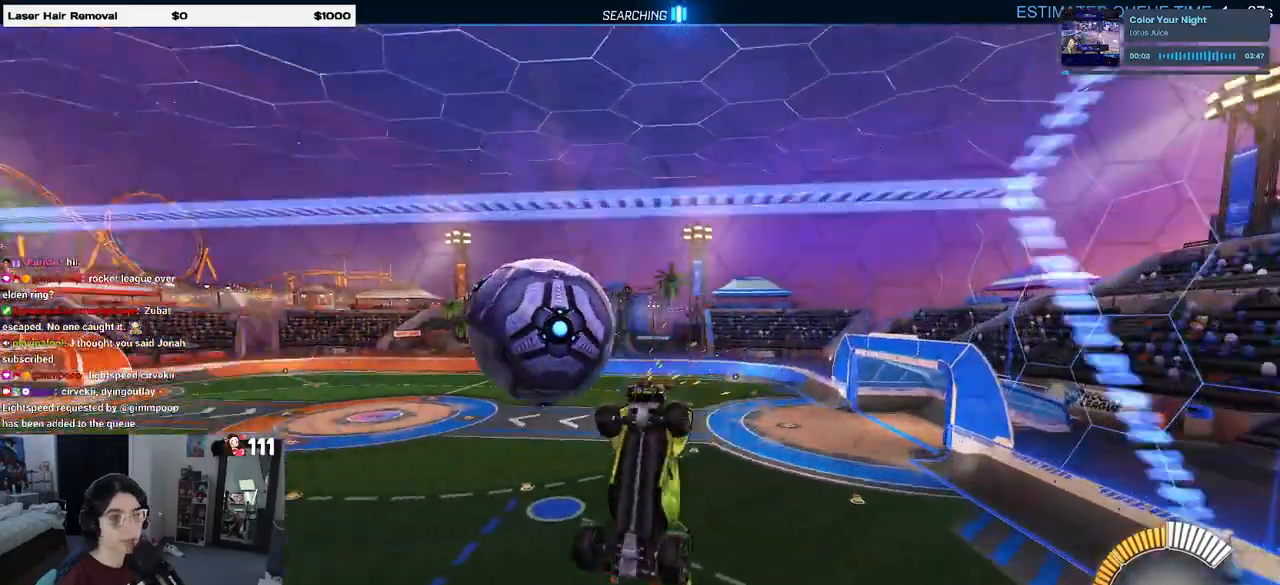
{"buttons": ["CROSS", "L1", "R1", "R2"], "left_stick": "up-left", "right_stick": "center", "events": [[133, "left_stick", "up"], [233, "left_stick", "up-left"], [467, "R1", "down"], [500, "CROSS", "down"]]}
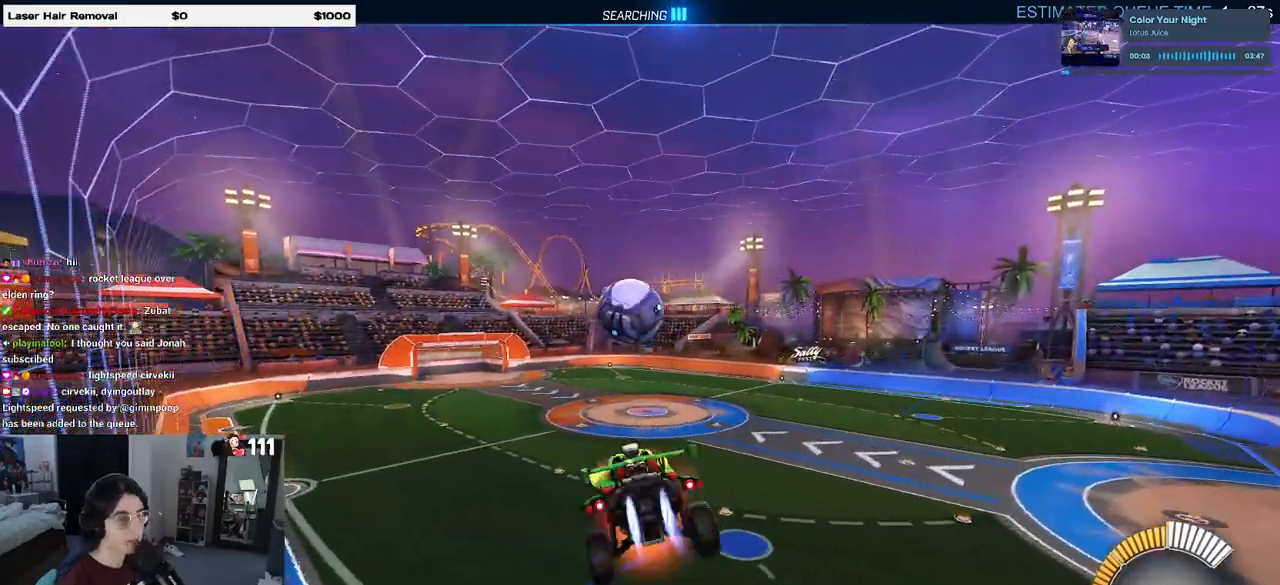
{"buttons": ["R1", "R2"], "left_stick": "down-right", "right_stick": "center", "events": [[33, "L1", "up"], [100, "left_stick", "center"], [150, "CROSS", "up"], [183, "left_stick", "down-right"]]}
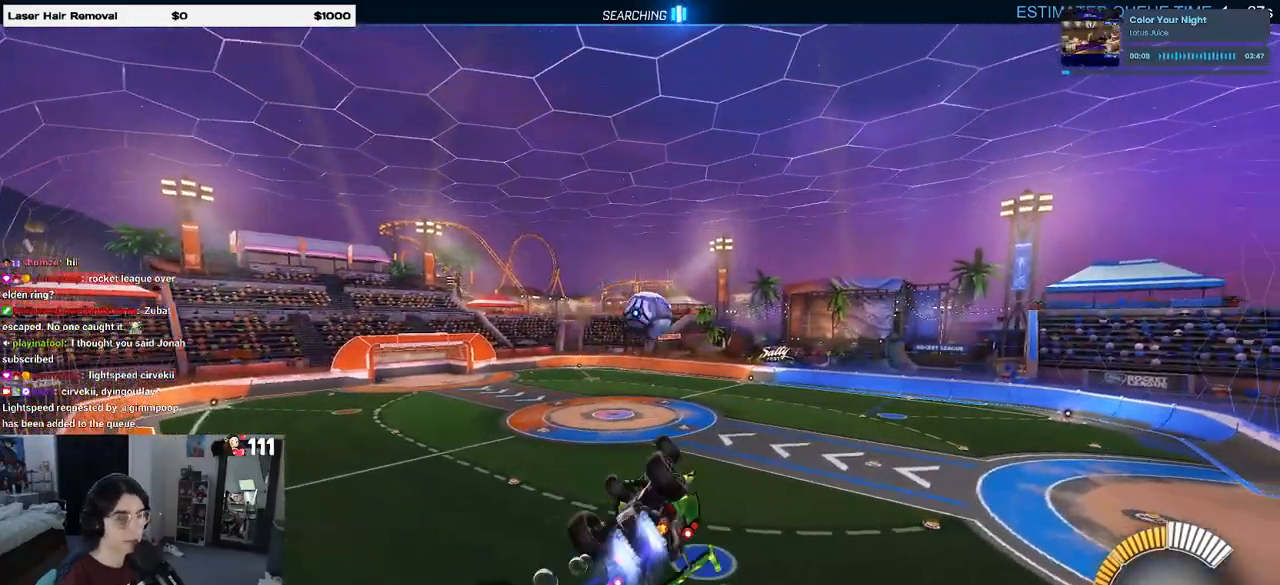
{"buttons": ["L1", "R1", "R2"], "left_stick": "up", "right_stick": "center", "events": [[17, "L1", "down"], [233, "left_stick", "up-right"], [400, "left_stick", "up"]]}
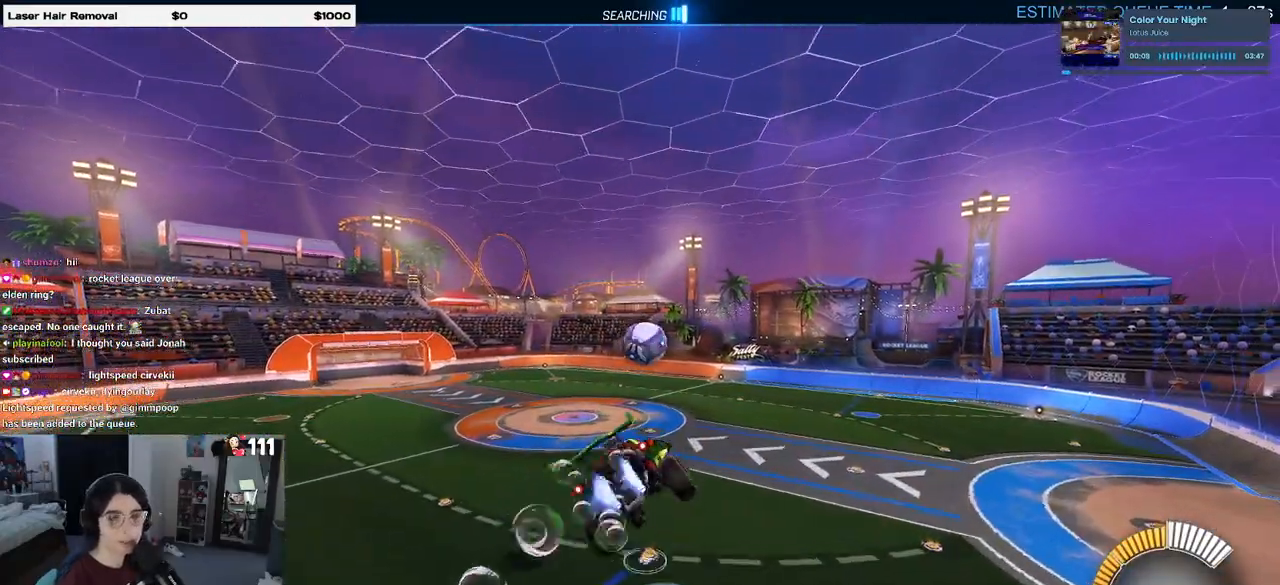
{"buttons": ["R2"], "left_stick": "down-left", "right_stick": "center", "events": [[17, "L1", "up"], [83, "left_stick", "center"], [167, "SQUARE", "down"], [167, "left_stick", "down-right"], [383, "R1", "up"], [383, "left_stick", "down"], [467, "SQUARE", "up"], [483, "left_stick", "down-left"]]}
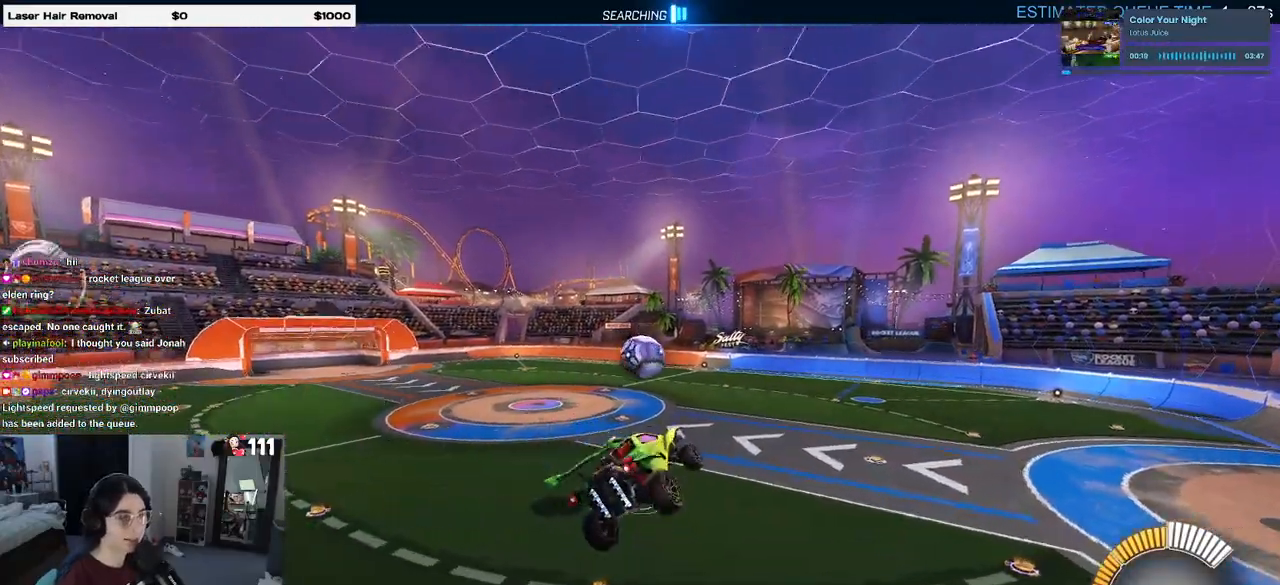
{"buttons": ["R2"], "left_stick": "right", "right_stick": "center", "events": [[17, "left_stick", "left"], [217, "left_stick", "center"], [317, "left_stick", "right"]]}
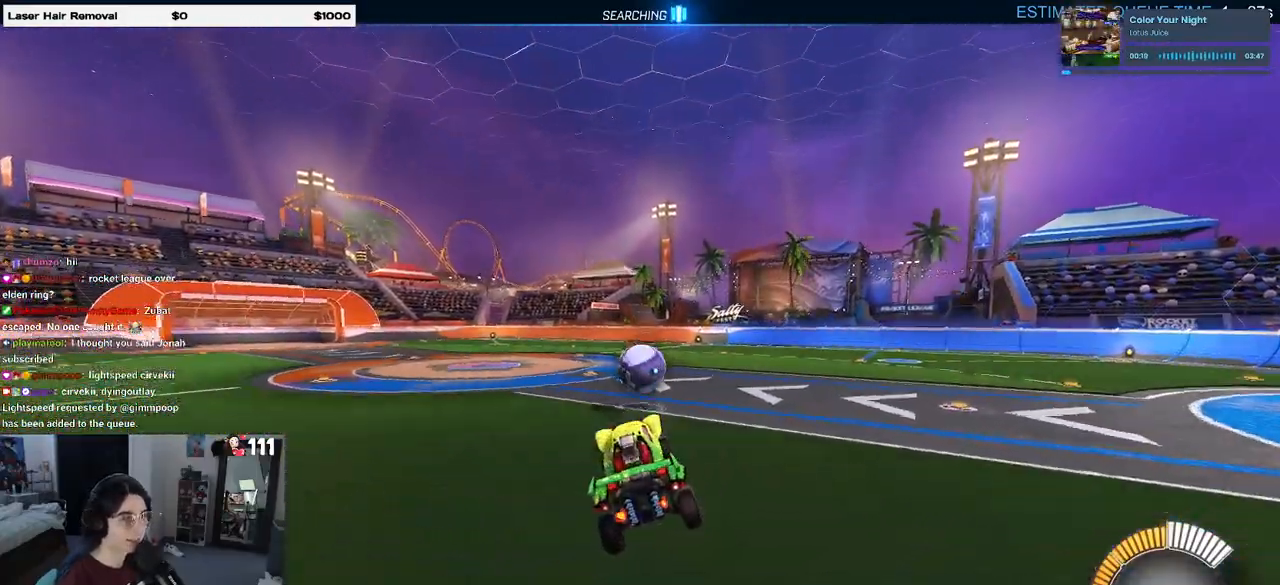
{"buttons": ["R2"], "left_stick": "center", "right_stick": "center", "events": [[17, "left_stick", "center"]]}
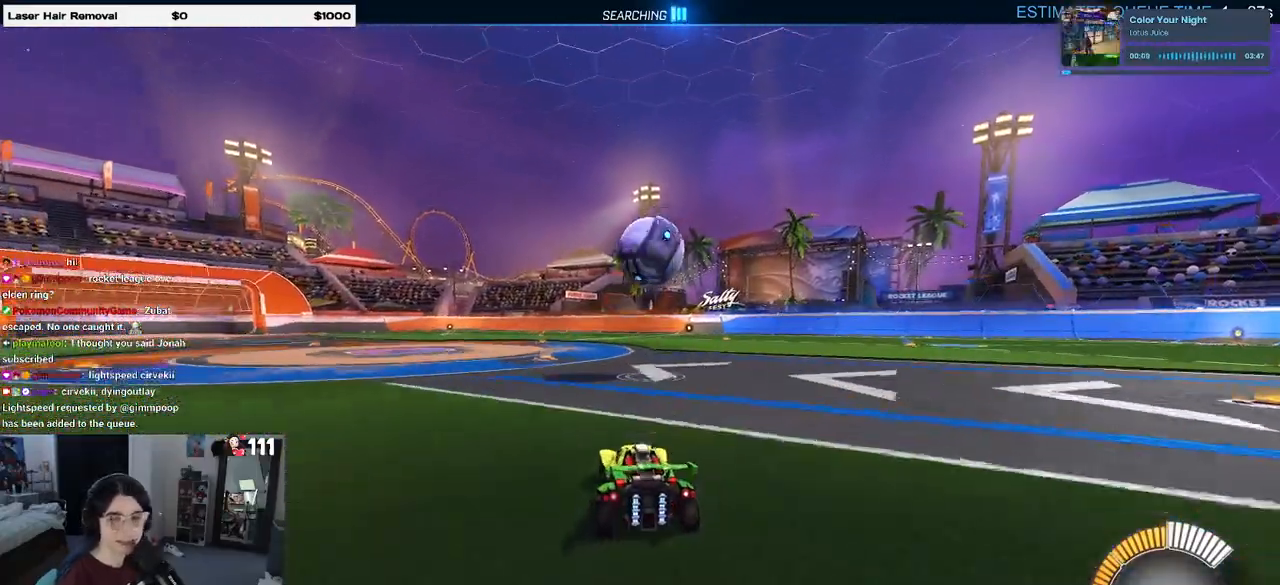
{"buttons": ["R2"], "left_stick": "left", "right_stick": "center", "events": [[50, "R2", "up"], [133, "L2", "down"], [167, "left_stick", "right"], [283, "L2", "up"], [283, "left_stick", "center"], [300, "R2", "down"], [383, "left_stick", "left"]]}
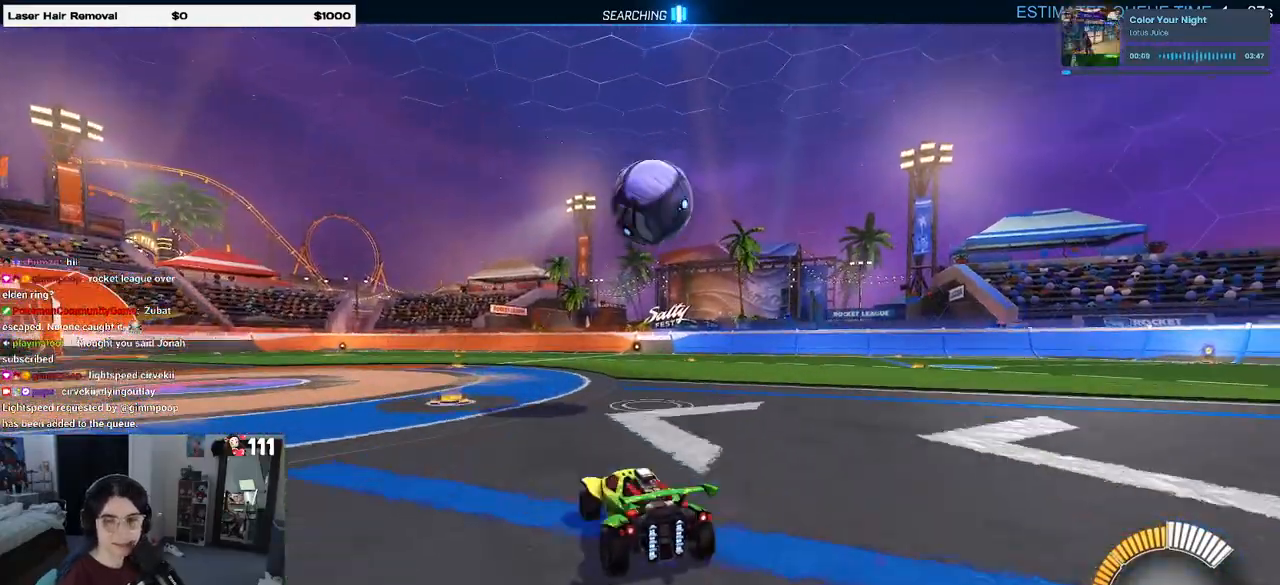
{"buttons": ["R2"], "left_stick": "center", "right_stick": "center", "events": [[50, "left_stick", "center"], [133, "left_stick", "right"], [183, "R2", "up"], [233, "R2", "down"], [383, "left_stick", "center"]]}
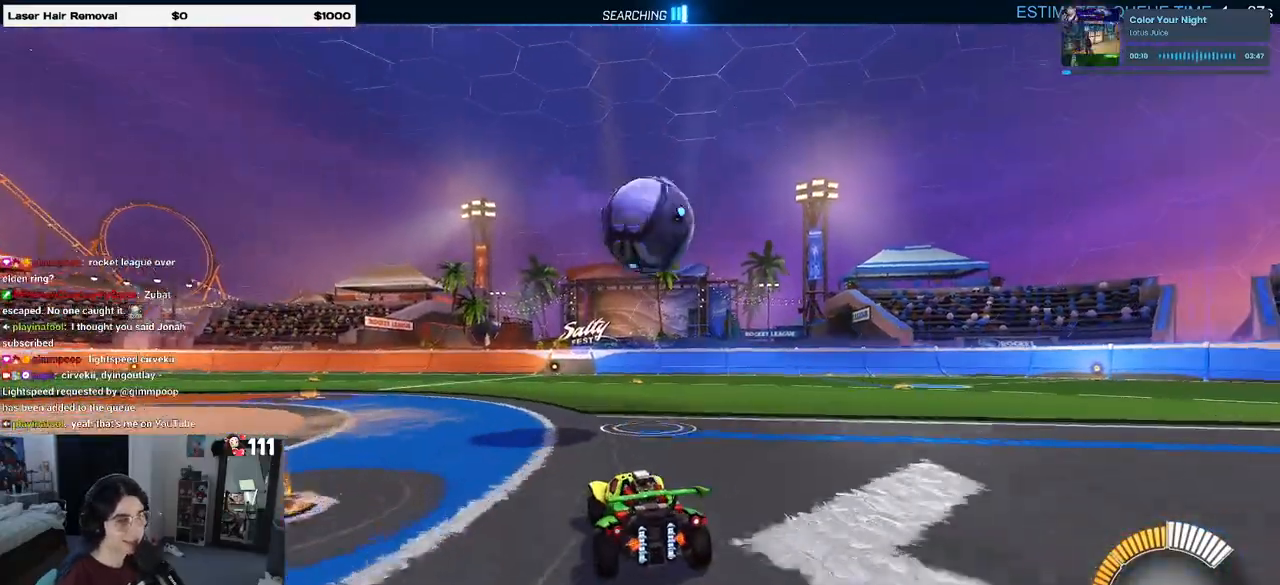
{"buttons": ["R2"], "left_stick": "center", "right_stick": "center", "events": [[367, "left_stick", "right"], [450, "left_stick", "center"]]}
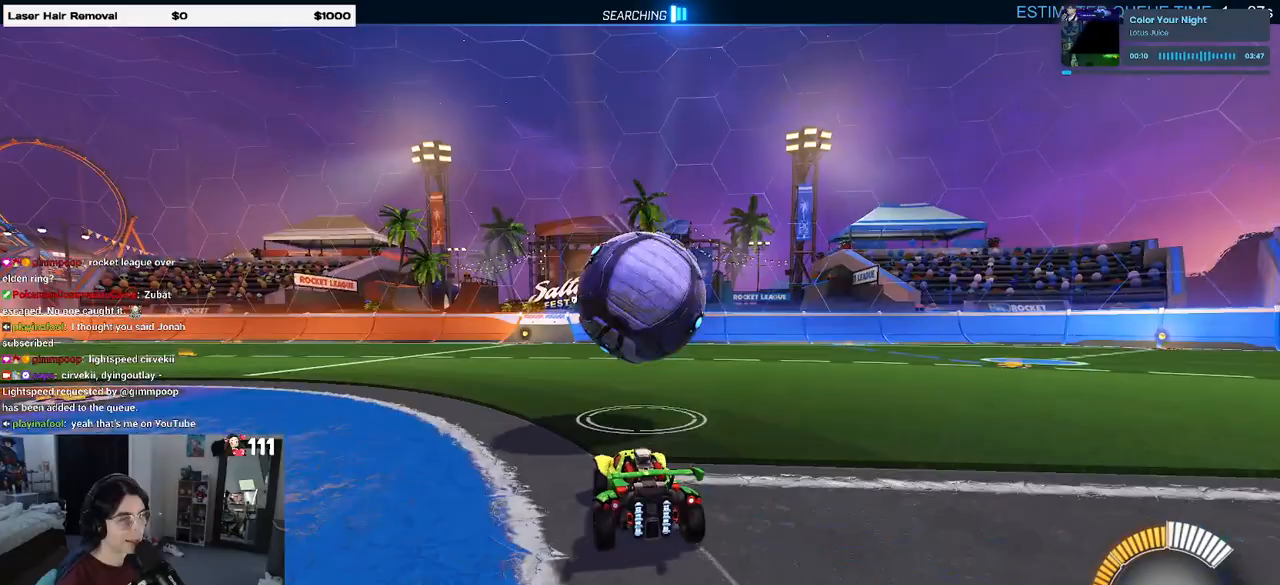
{"buttons": ["R2"], "left_stick": "left", "right_stick": "center", "events": [[417, "left_stick", "left"]]}
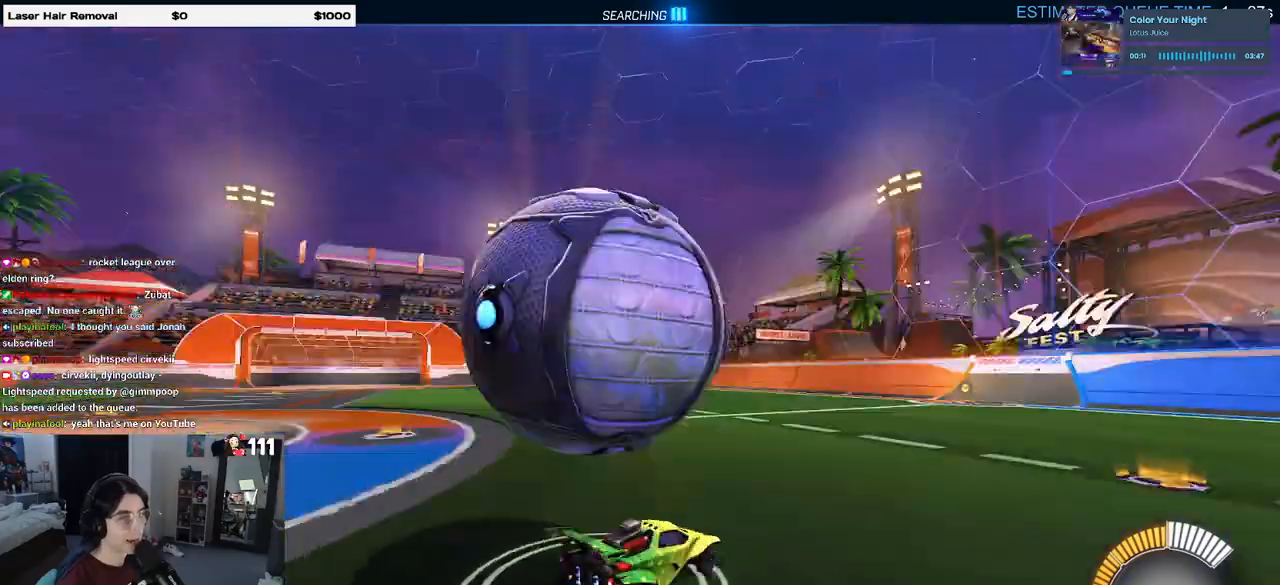
{"buttons": ["CROSS", "L2", "R2"], "left_stick": "down-left", "right_stick": "center", "events": [[17, "left_stick", "center"], [117, "L2", "down"], [117, "R2", "up"], [217, "left_stick", "left"], [383, "R2", "down"], [383, "left_stick", "down-left"], [417, "CROSS", "down"]]}
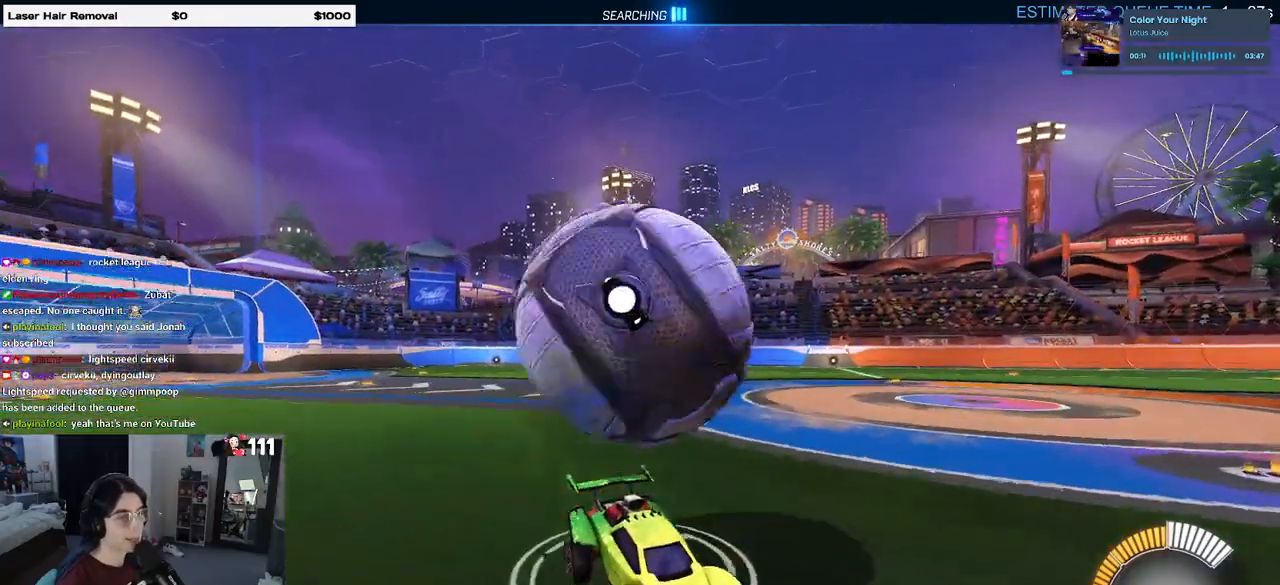
{"buttons": [], "left_stick": "center", "right_stick": "center", "events": [[83, "CROSS", "up"], [183, "CROSS", "down"], [300, "CROSS", "up"], [333, "R2", "up"], [350, "left_stick", "center"], [400, "L2", "up"]]}
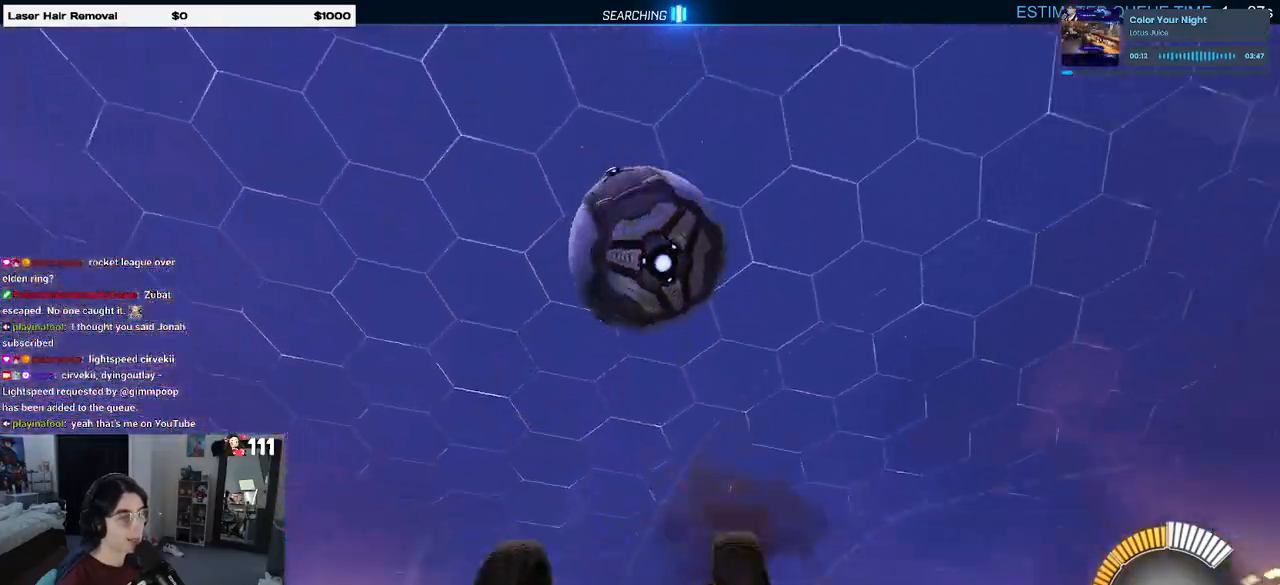
{"buttons": ["L2"], "left_stick": "center", "right_stick": "center", "events": [[417, "L2", "down"]]}
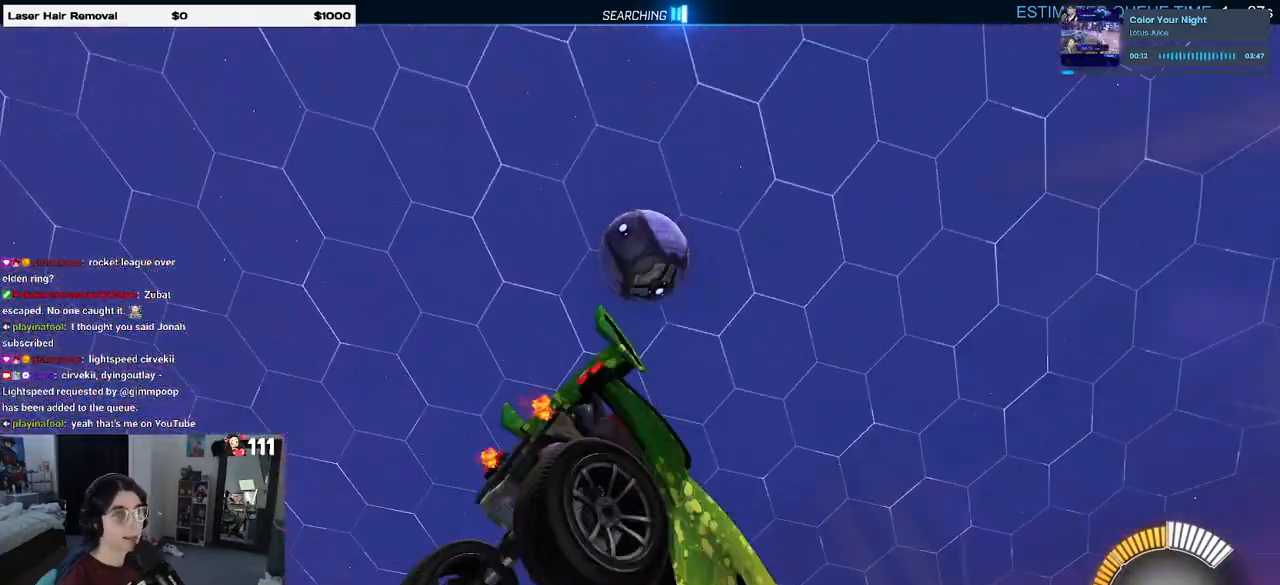
{"buttons": ["L2"], "left_stick": "right", "right_stick": "center", "events": [[250, "left_stick", "right"]]}
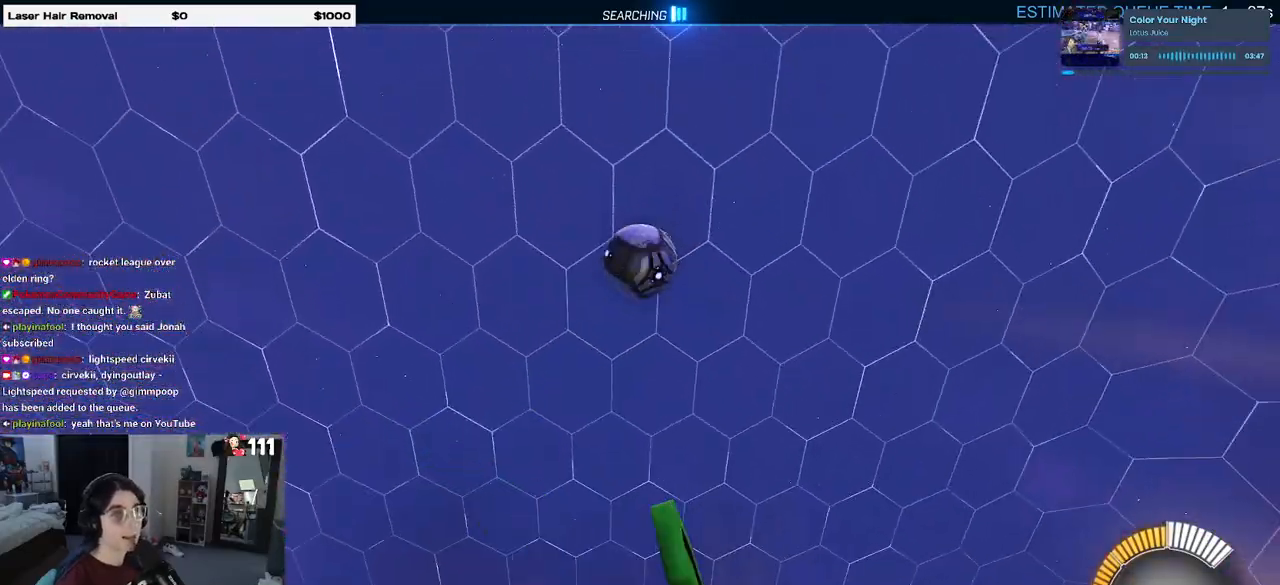
{"buttons": ["L2"], "left_stick": "left", "right_stick": "center", "events": [[150, "left_stick", "center"], [283, "left_stick", "left"]]}
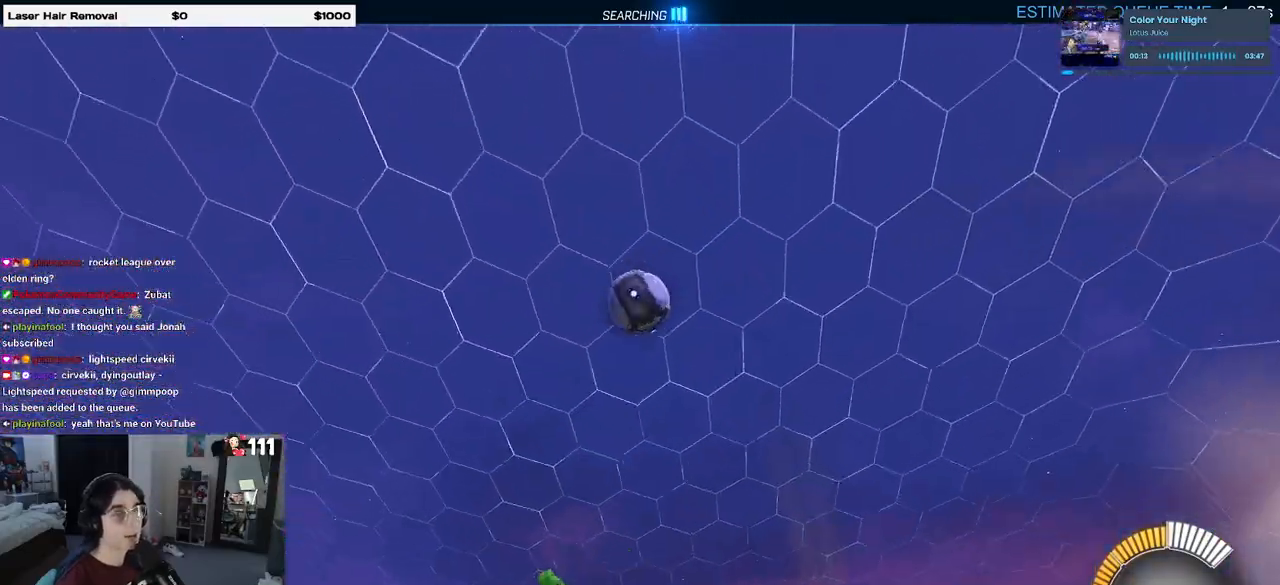
{"buttons": ["L2"], "left_stick": "right", "right_stick": "center", "events": [[183, "left_stick", "down"], [233, "left_stick", "down-right"], [417, "left_stick", "right"]]}
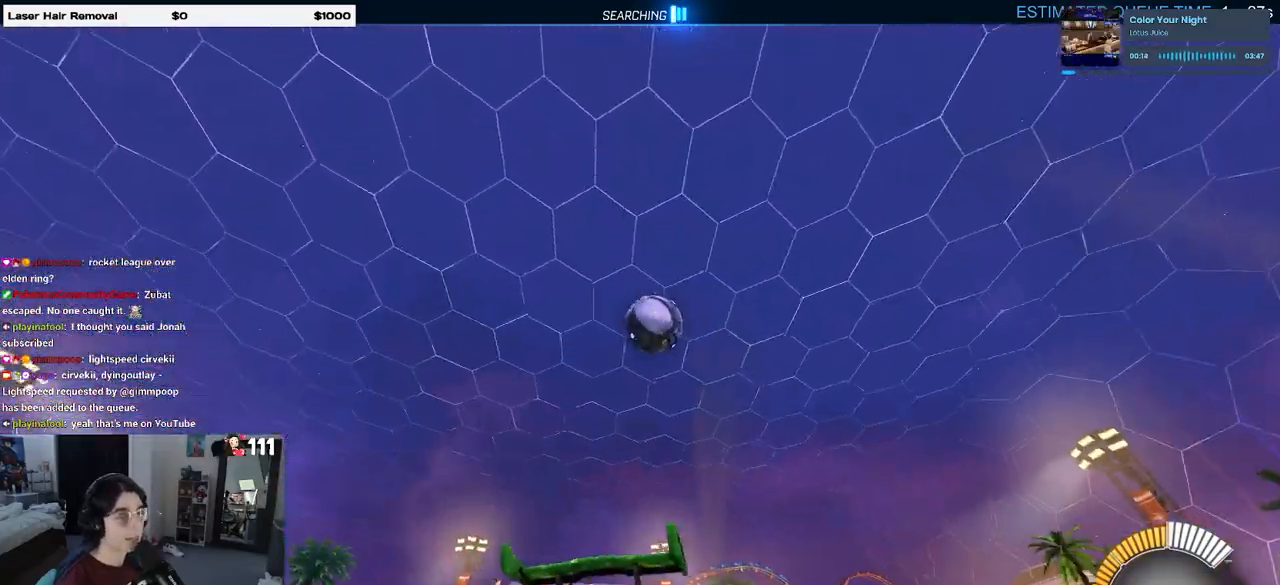
{"buttons": ["R2"], "left_stick": "center", "right_stick": "center", "events": [[33, "L2", "up"], [33, "left_stick", "center"], [117, "R2", "down"]]}
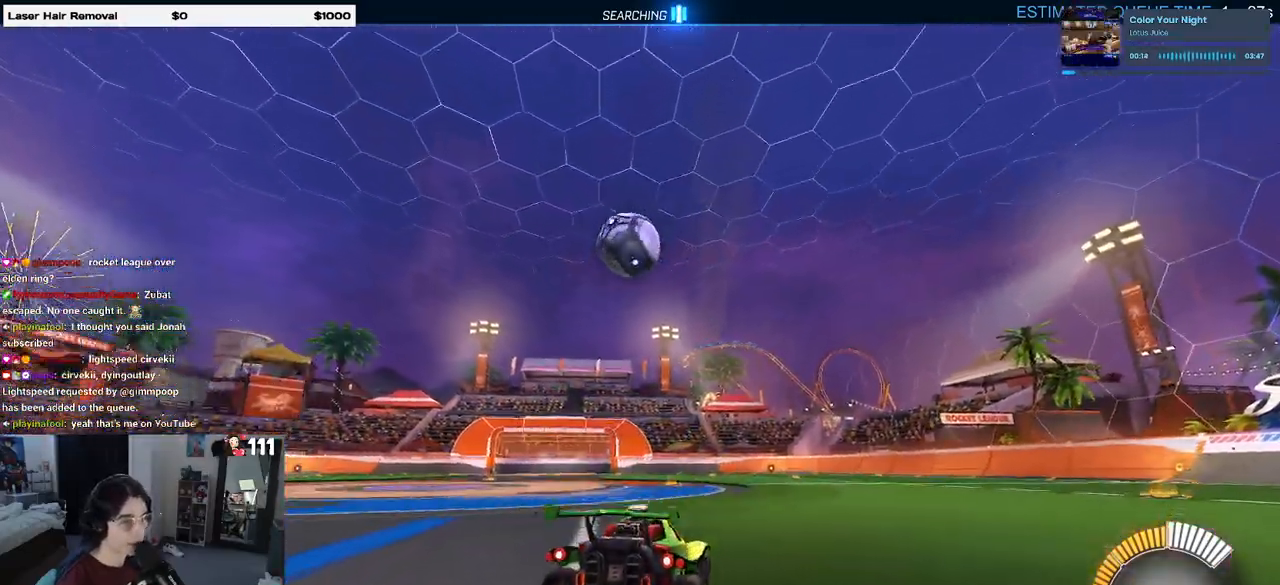
{"buttons": ["R1", "R2"], "left_stick": "center", "right_stick": "center", "events": [[17, "left_stick", "left"], [317, "R1", "down"], [333, "left_stick", "center"]]}
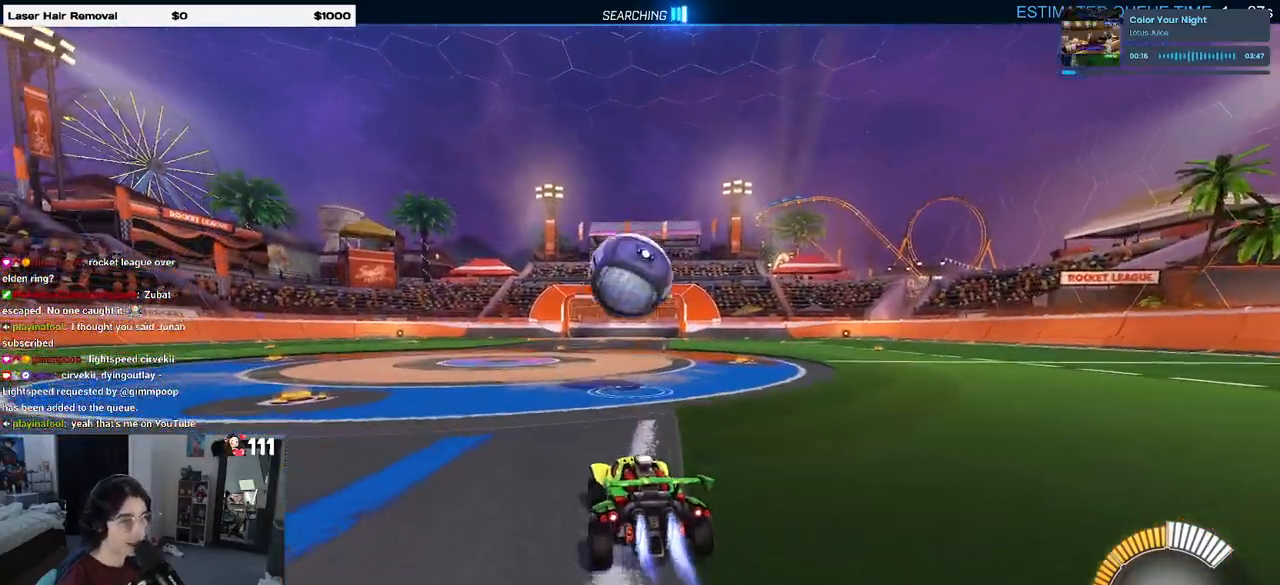
{"buttons": ["L1", "R1", "R2"], "left_stick": "down", "right_stick": "center", "events": [[100, "left_stick", "down-right"], [133, "CROSS", "down"], [167, "left_stick", "down"], [283, "CROSS", "up"], [300, "left_stick", "center"], [367, "CROSS", "down"], [417, "left_stick", "down"], [467, "L1", "down"], [500, "CROSS", "up"]]}
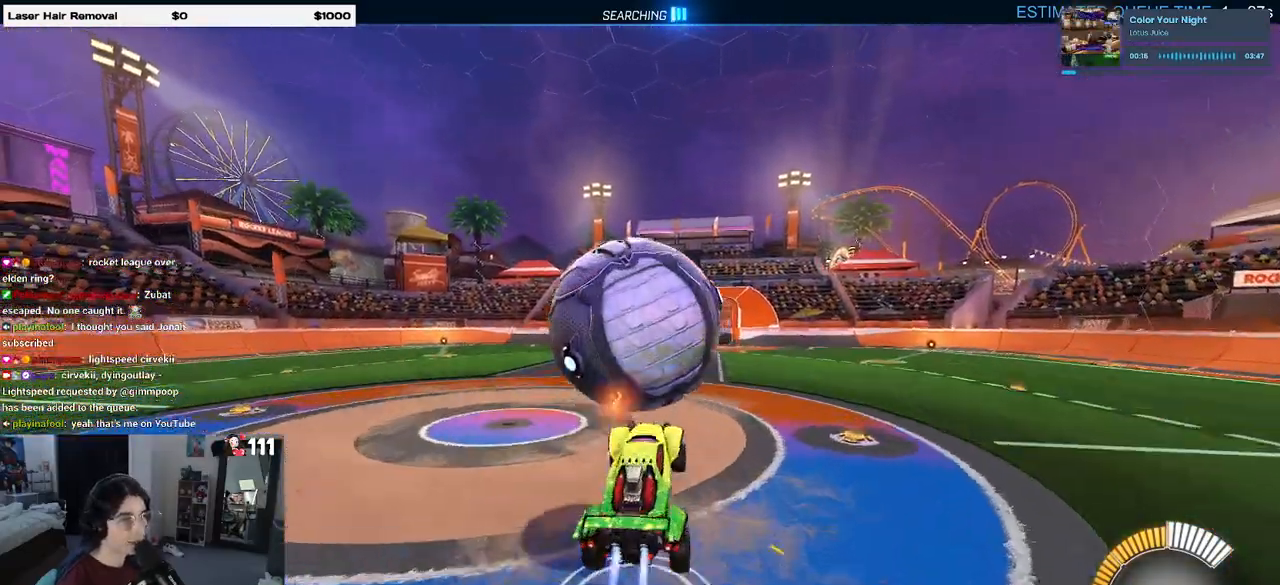
{"buttons": ["L1"], "left_stick": "left", "right_stick": "center", "events": [[83, "left_stick", "left"], [183, "left_stick", "center"], [250, "left_stick", "up-right"], [350, "R1", "up"], [350, "left_stick", "up-left"], [433, "left_stick", "left"], [467, "R2", "up"]]}
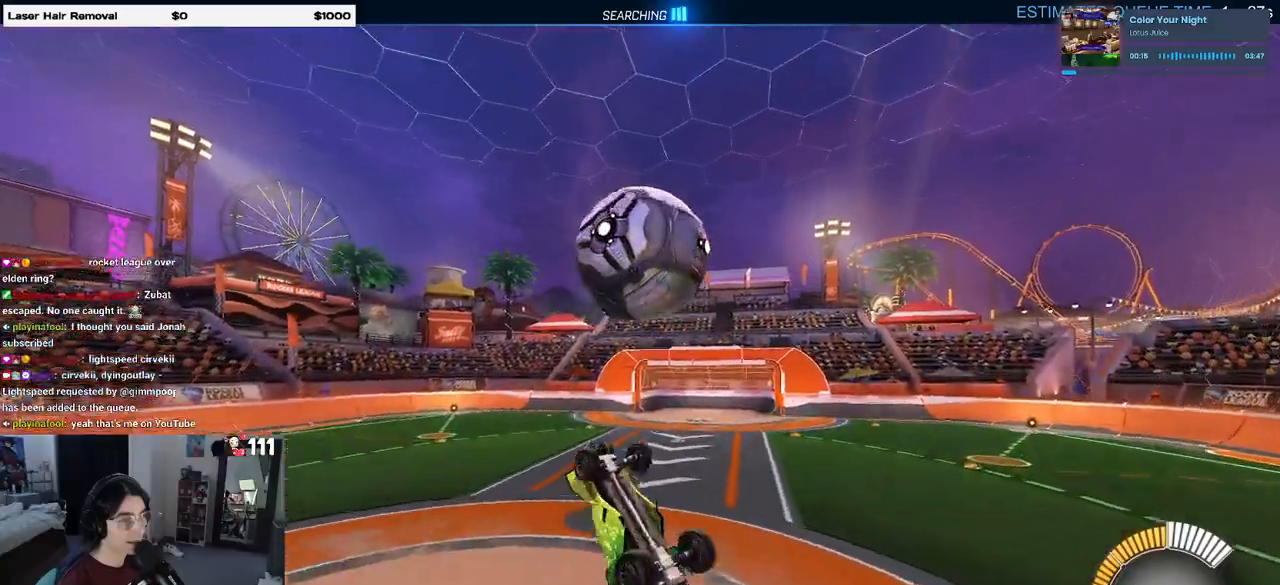
{"buttons": ["L1", "R1"], "left_stick": "left", "right_stick": "center", "events": [[50, "R1", "down"], [83, "left_stick", "down-left"], [233, "left_stick", "down-right"], [350, "left_stick", "center"], [400, "left_stick", "left"]]}
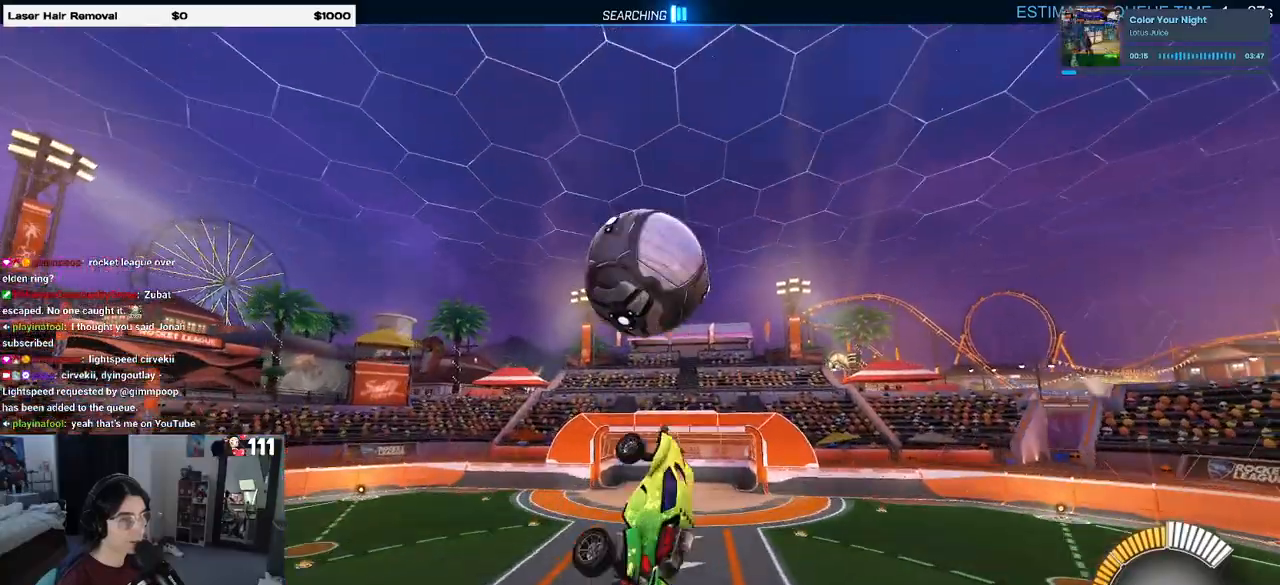
{"buttons": ["L1"], "left_stick": "up-right", "right_stick": "center", "events": [[50, "left_stick", "up-right"], [433, "R1", "up"]]}
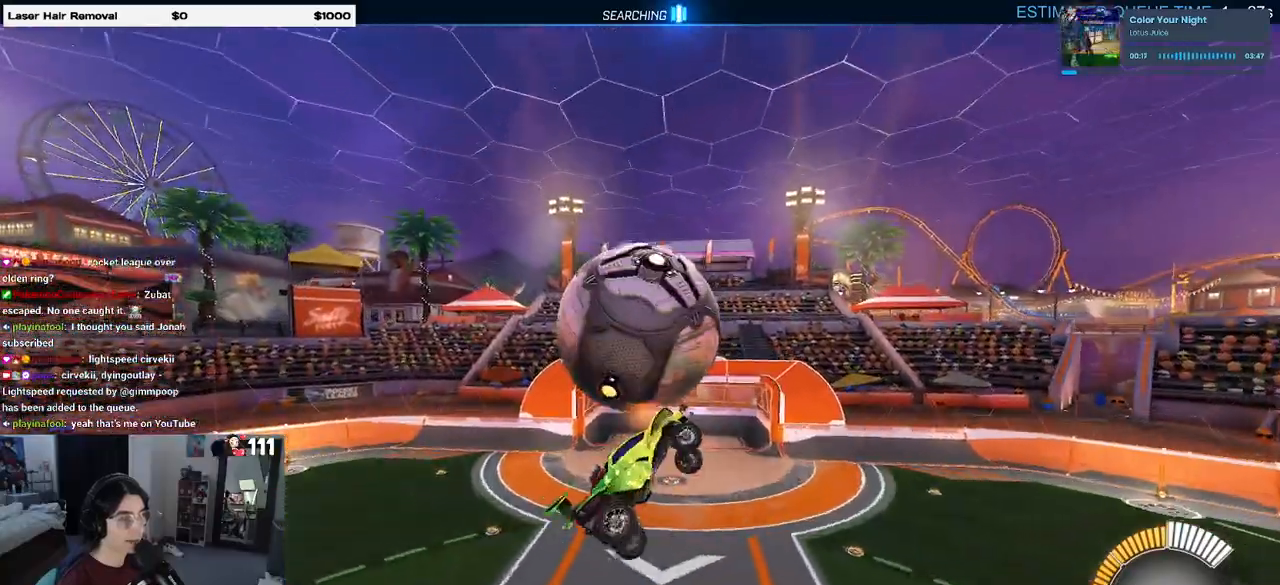
{"buttons": ["L1", "R1"], "left_stick": "left", "right_stick": "center", "events": [[450, "R1", "down"], [483, "left_stick", "left"]]}
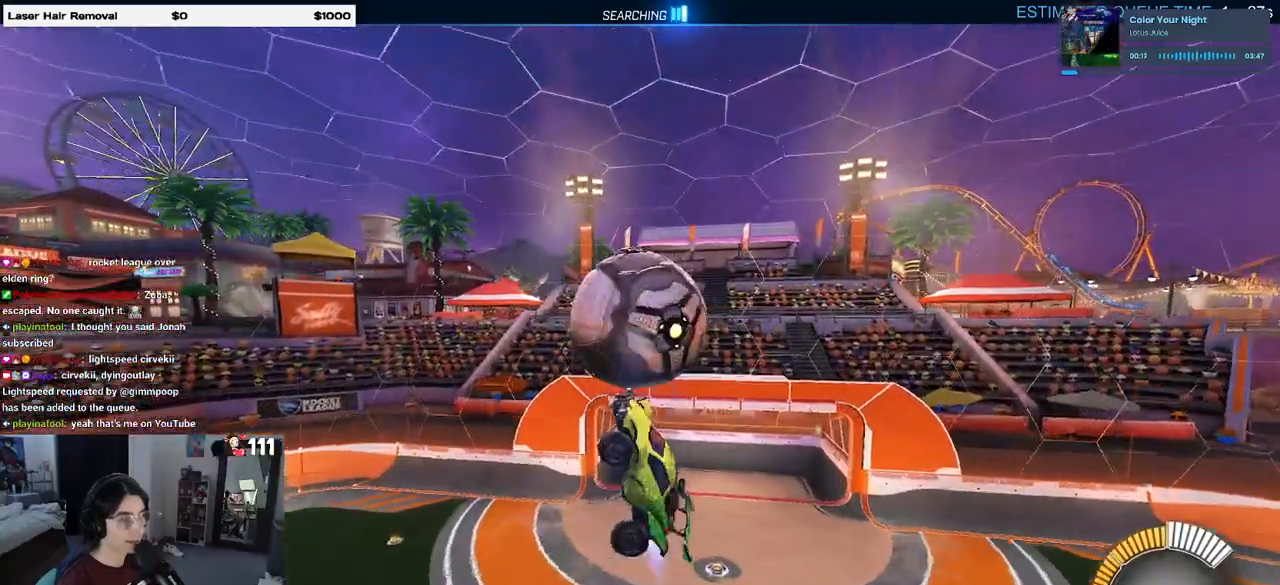
{"buttons": [], "left_stick": "center", "right_stick": "center", "events": [[183, "L1", "up"], [217, "R1", "up"], [300, "left_stick", "center"]]}
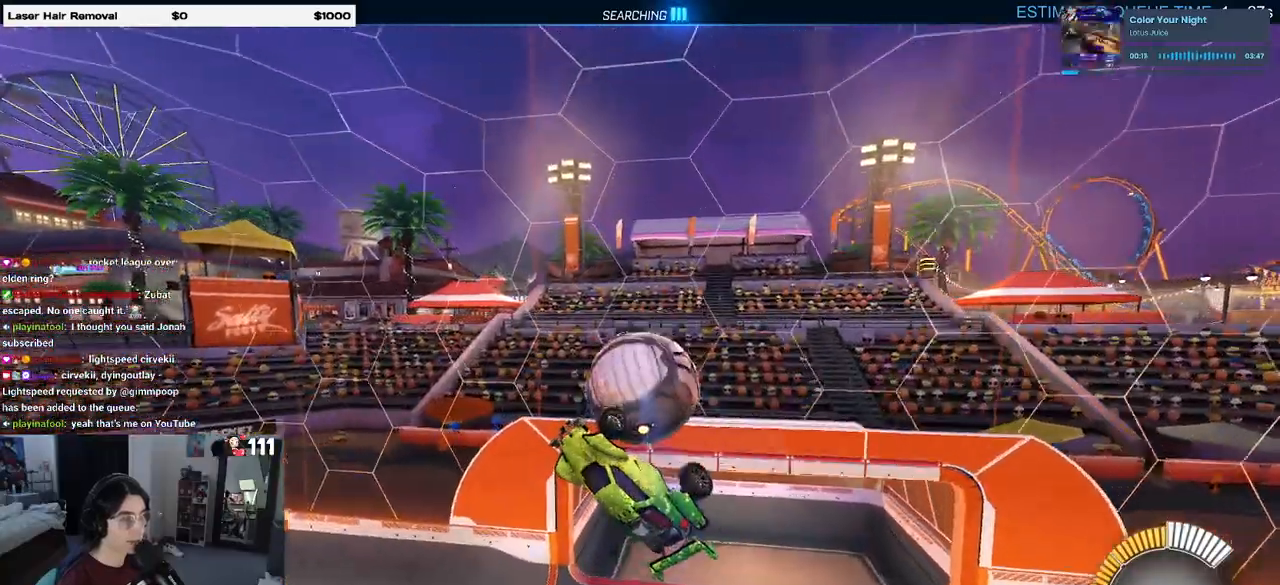
{"buttons": [], "left_stick": "left", "right_stick": "center", "events": [[467, "left_stick", "left"]]}
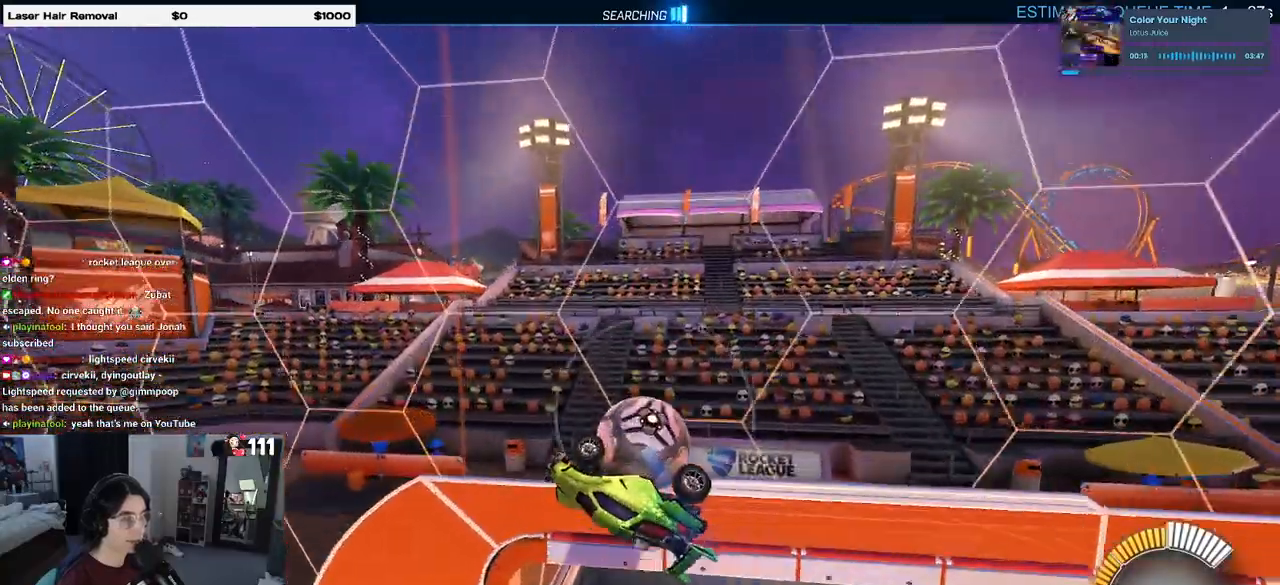
{"buttons": [], "left_stick": "center", "right_stick": "center", "events": [[283, "left_stick", "center"]]}